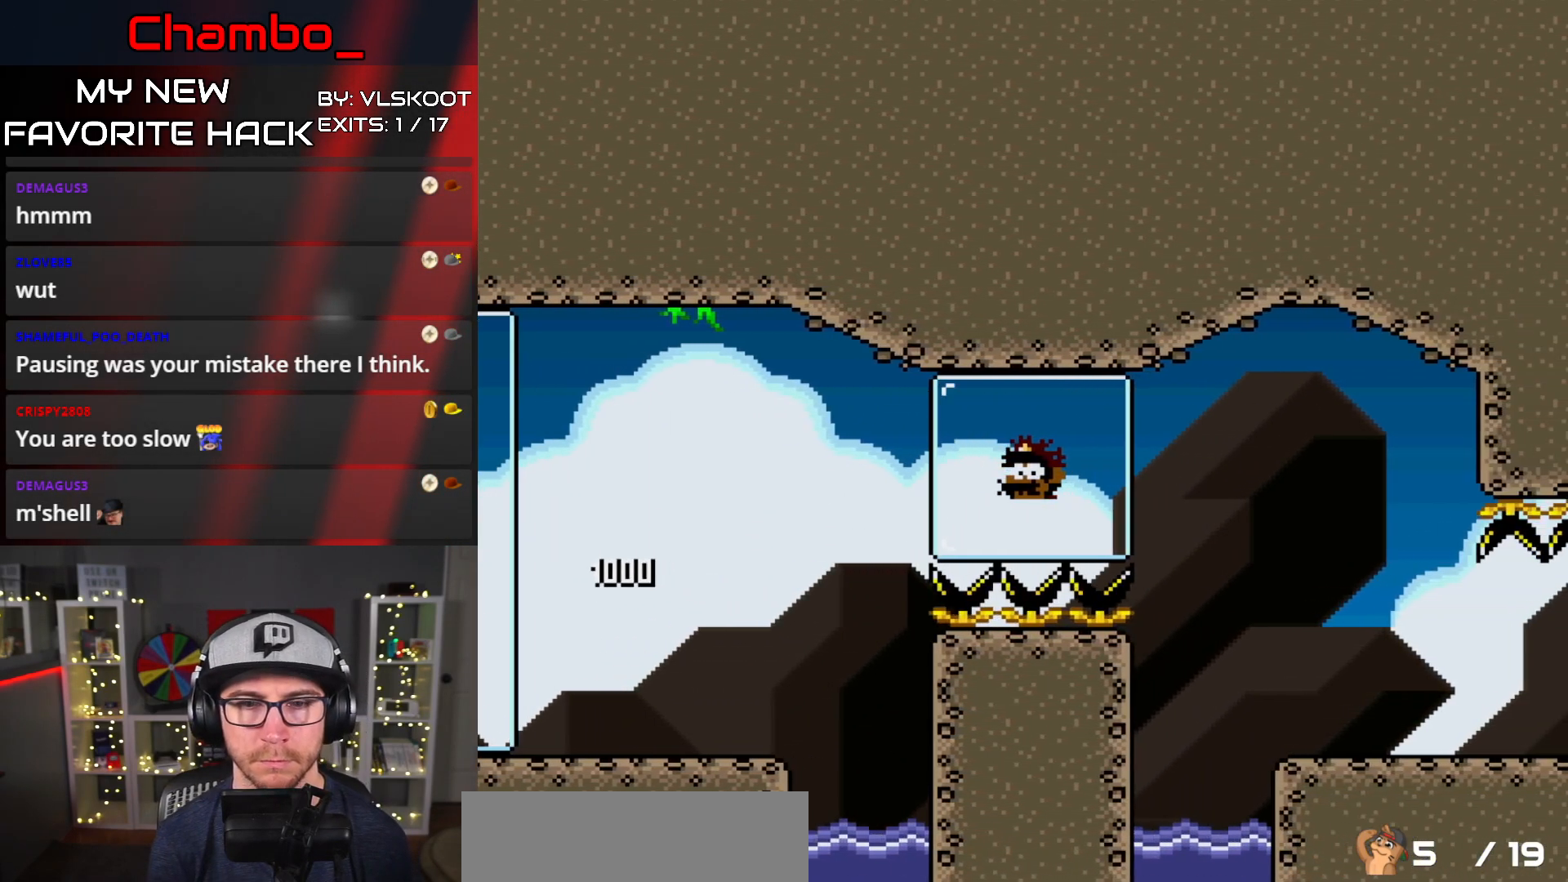
Gameplay with a controller (Nintendo layout); each line is a JSON object with the inputs held at the frame after it (dt_ms = milliseconds from this image to that frame). "events" lists button and stick changes between this image and that frame as [ms after this image, input, new state], when the widget could be followed in between. Not read: L1 L3 R1 R3 SELECT START.
{"dt_ms": 500, "buttons": ["B", "Y", "DPAD_RIGHT"], "events": []}
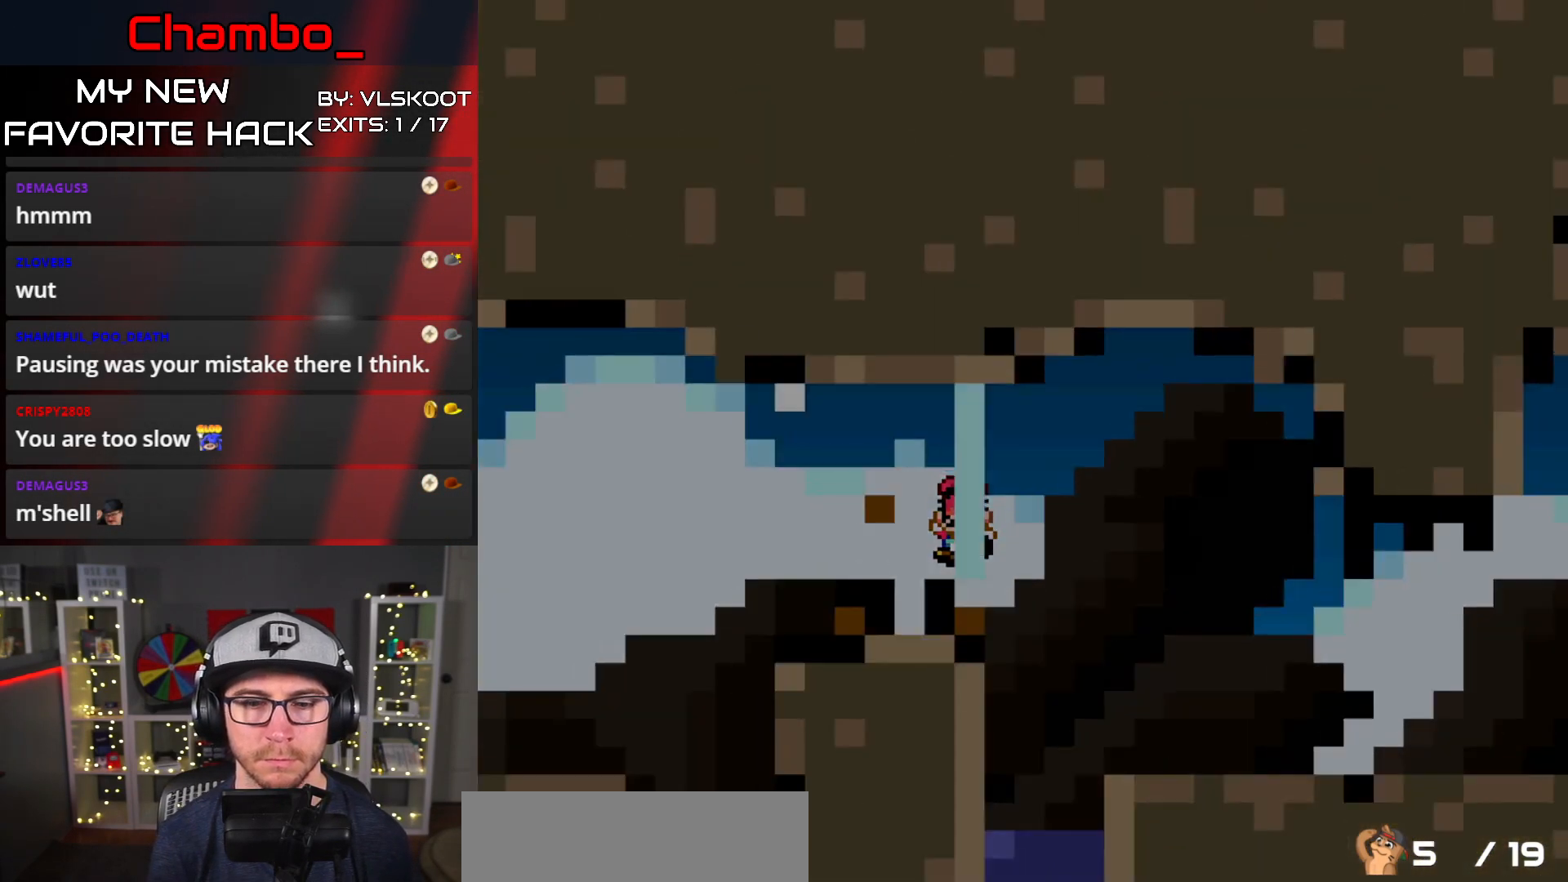
{"dt_ms": 500, "buttons": ["Y"], "events": [[217, "B", "up"], [450, "DPAD_RIGHT", "up"]]}
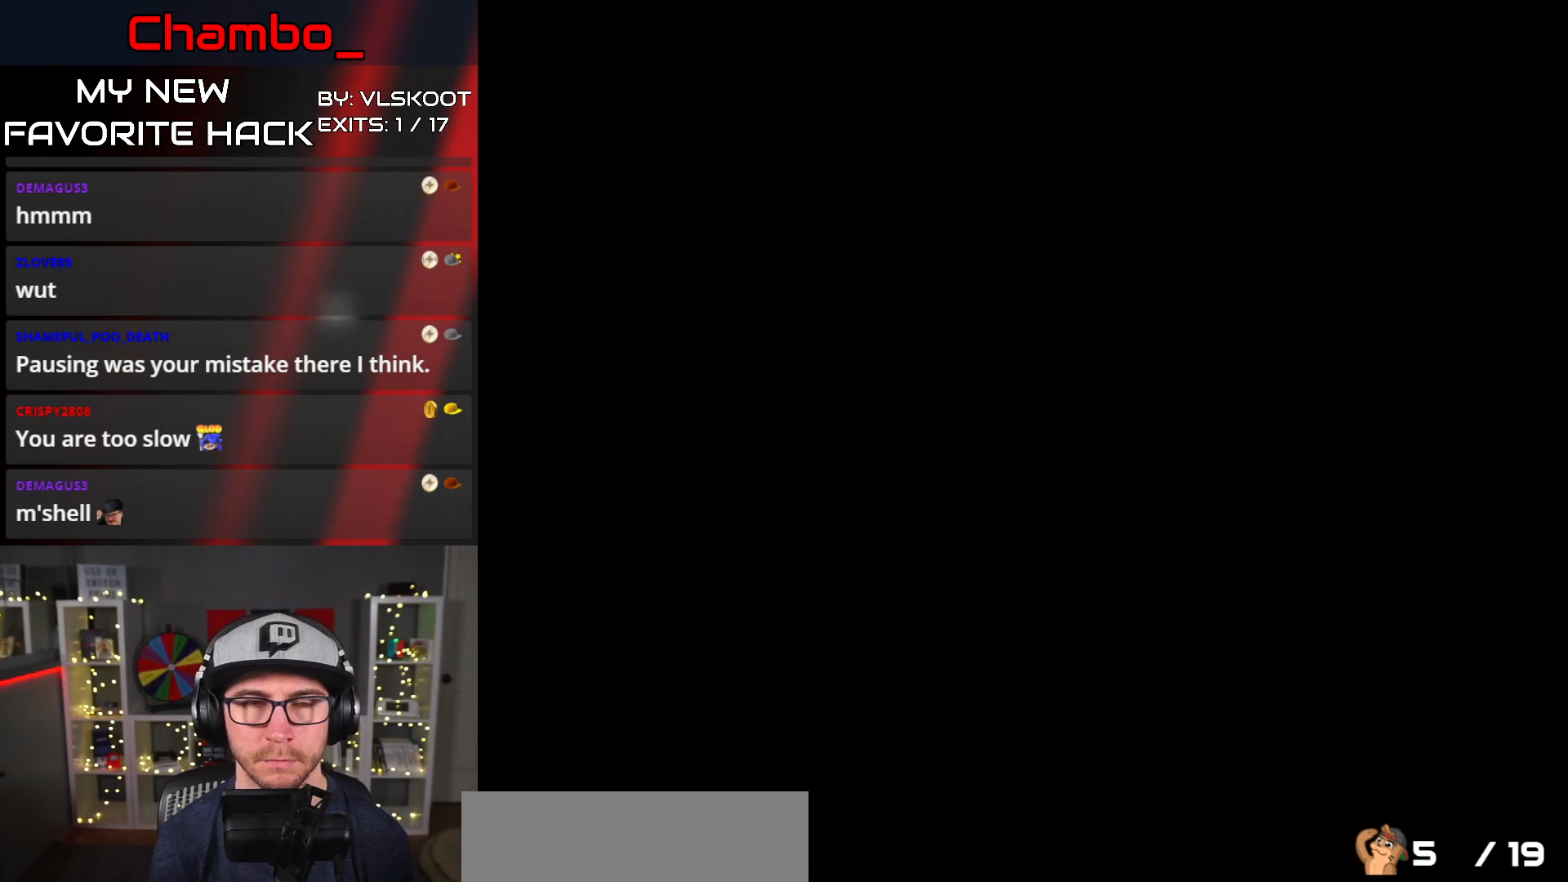
{"dt_ms": 500, "buttons": ["Y", "DPAD_RIGHT"], "events": [[233, "DPAD_RIGHT", "down"], [250, "Y", "up"], [350, "Y", "down"]]}
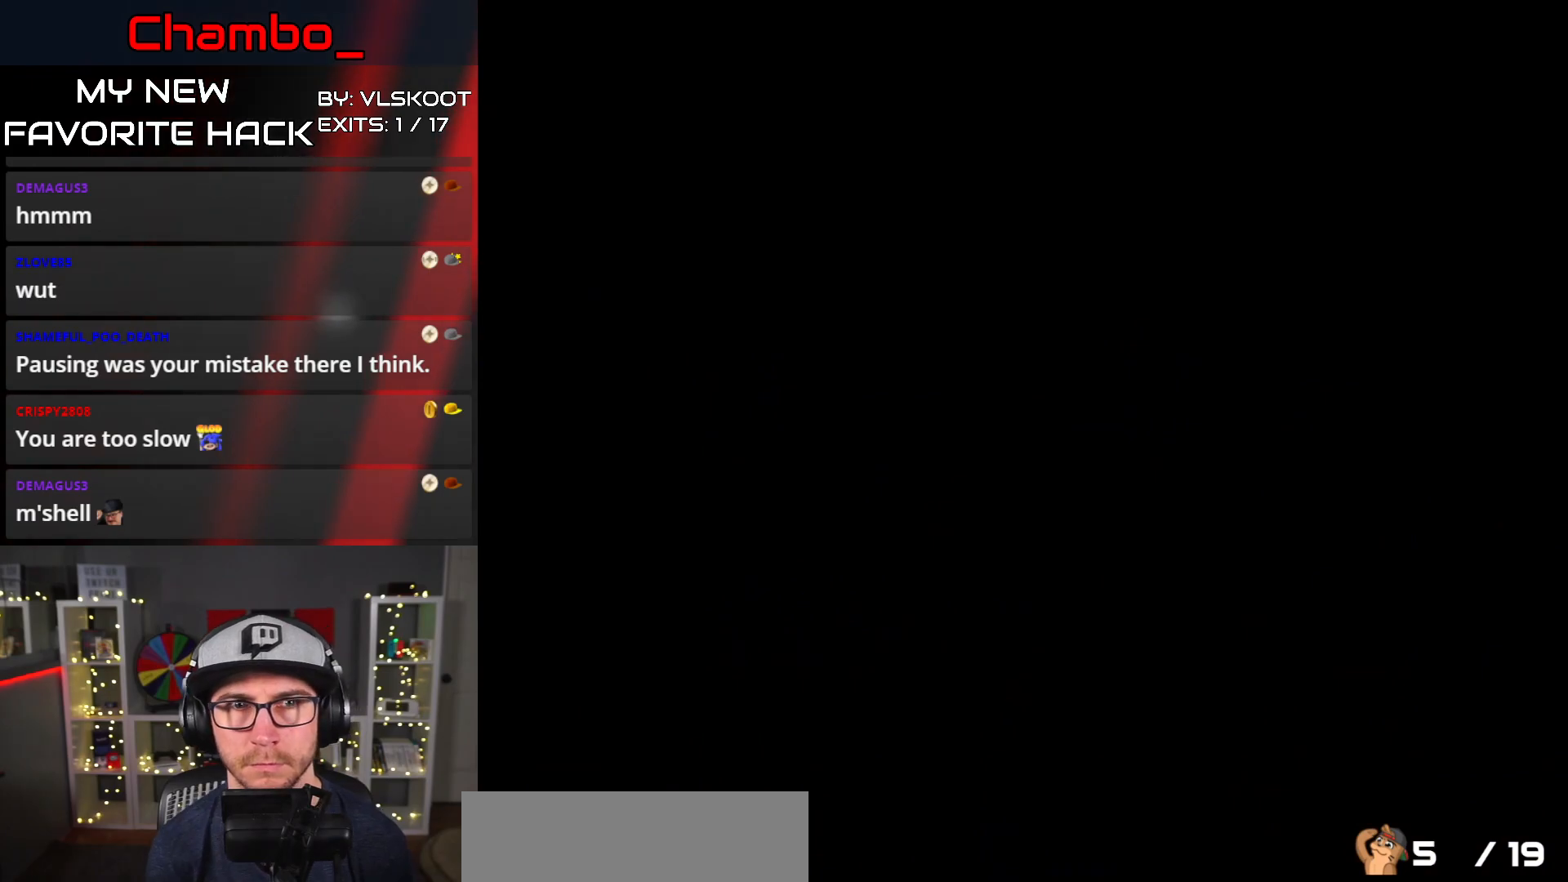
{"dt_ms": 500, "buttons": ["Y", "DPAD_RIGHT"], "events": []}
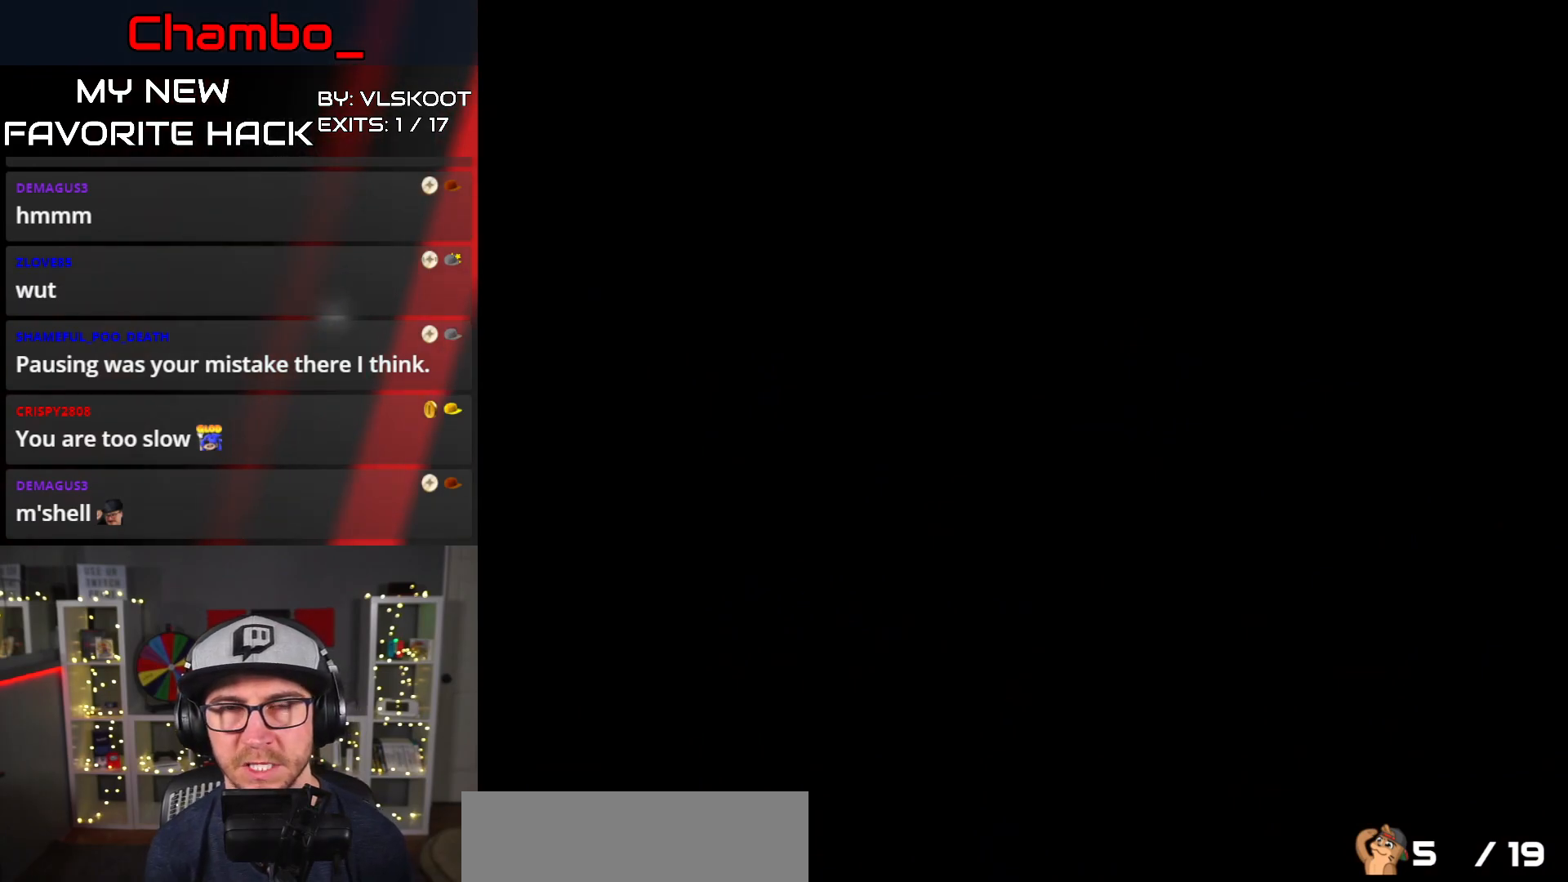
{"dt_ms": 500, "buttons": ["Y", "DPAD_RIGHT"], "events": []}
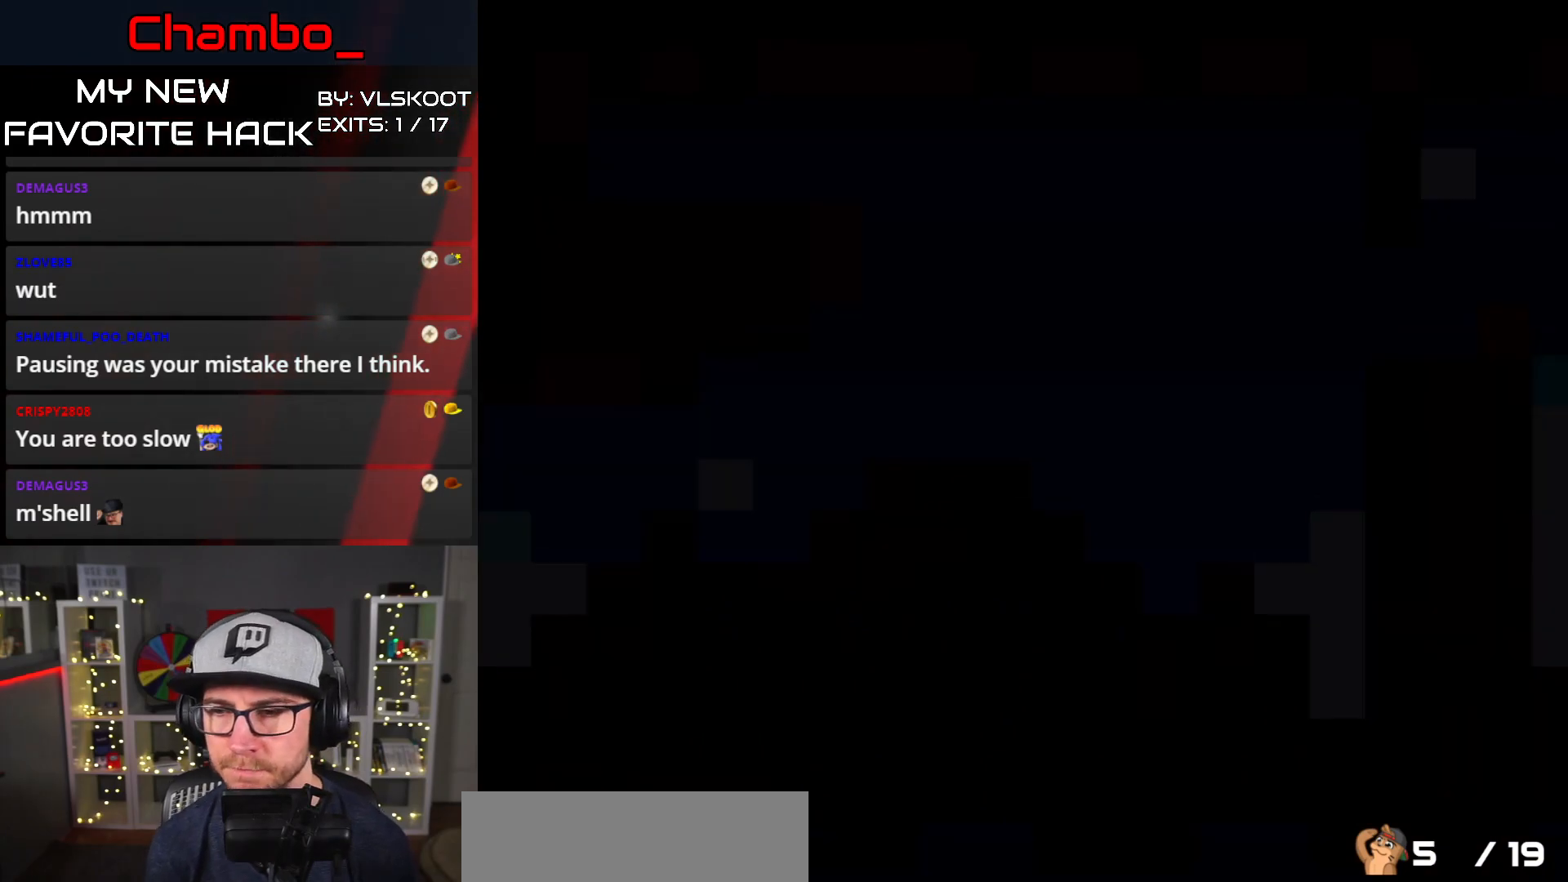
{"dt_ms": 500, "buttons": ["Y", "DPAD_RIGHT"], "events": []}
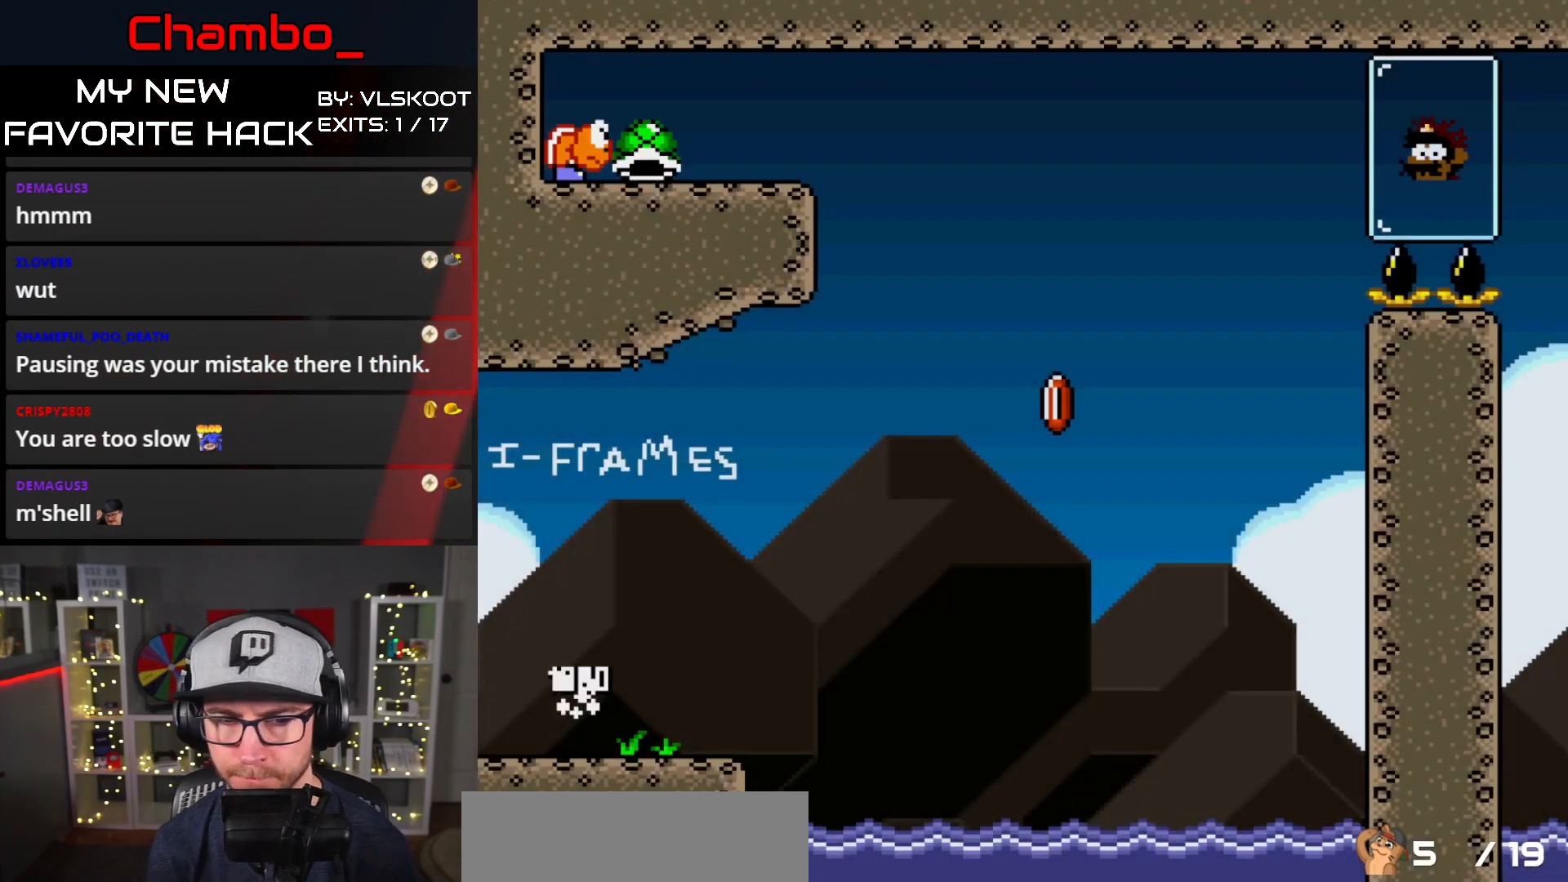
{"dt_ms": 500, "buttons": ["Y", "DPAD_RIGHT"], "events": []}
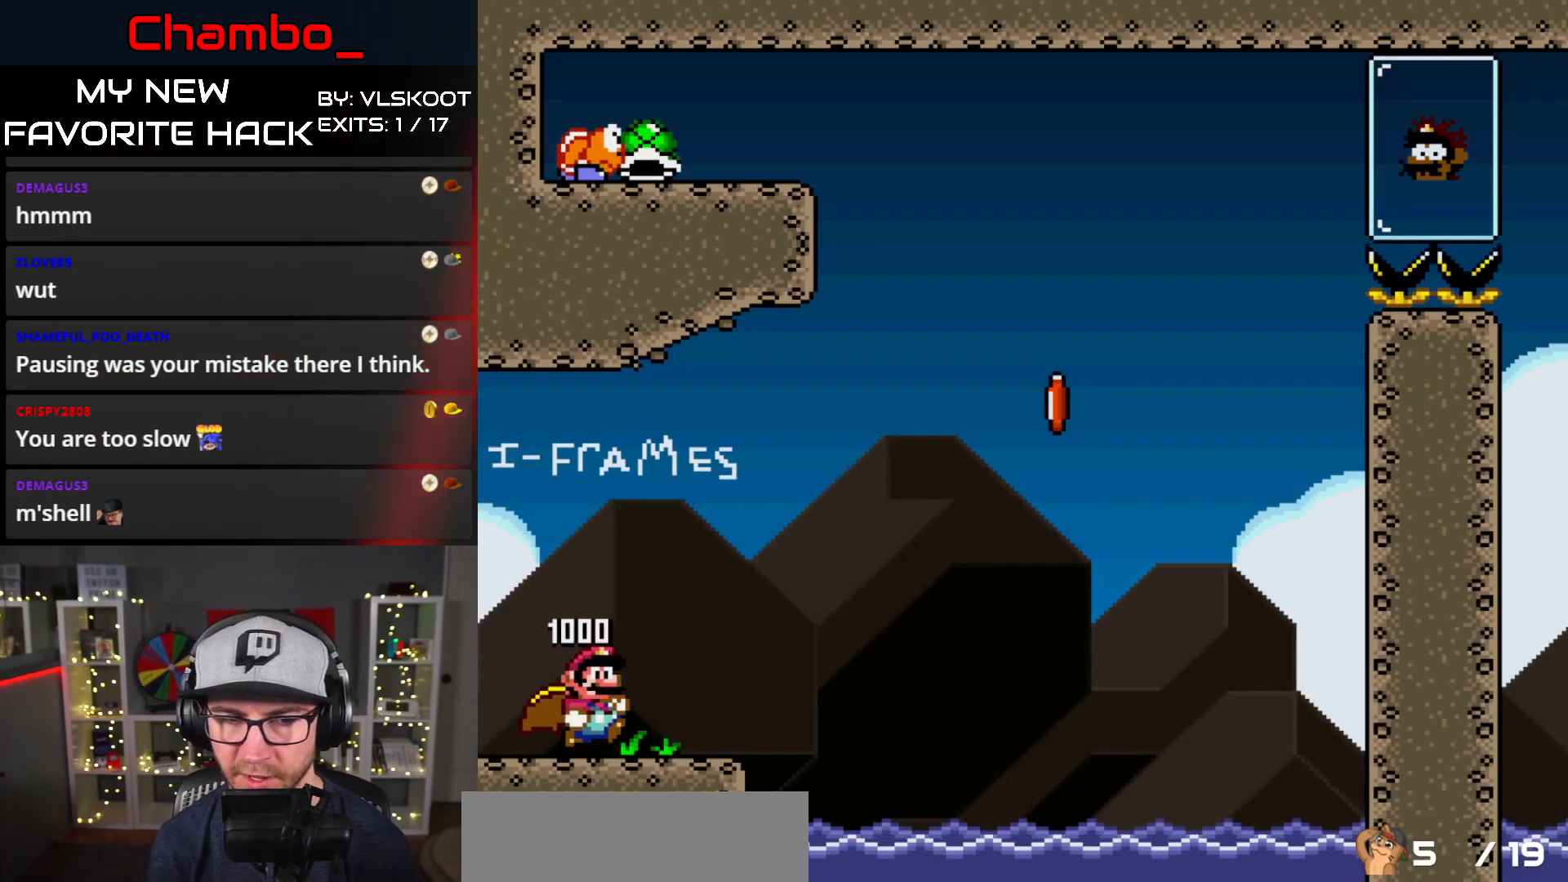
{"dt_ms": 500, "buttons": ["B", "Y", "DPAD_RIGHT"], "events": [[333, "B", "down"]]}
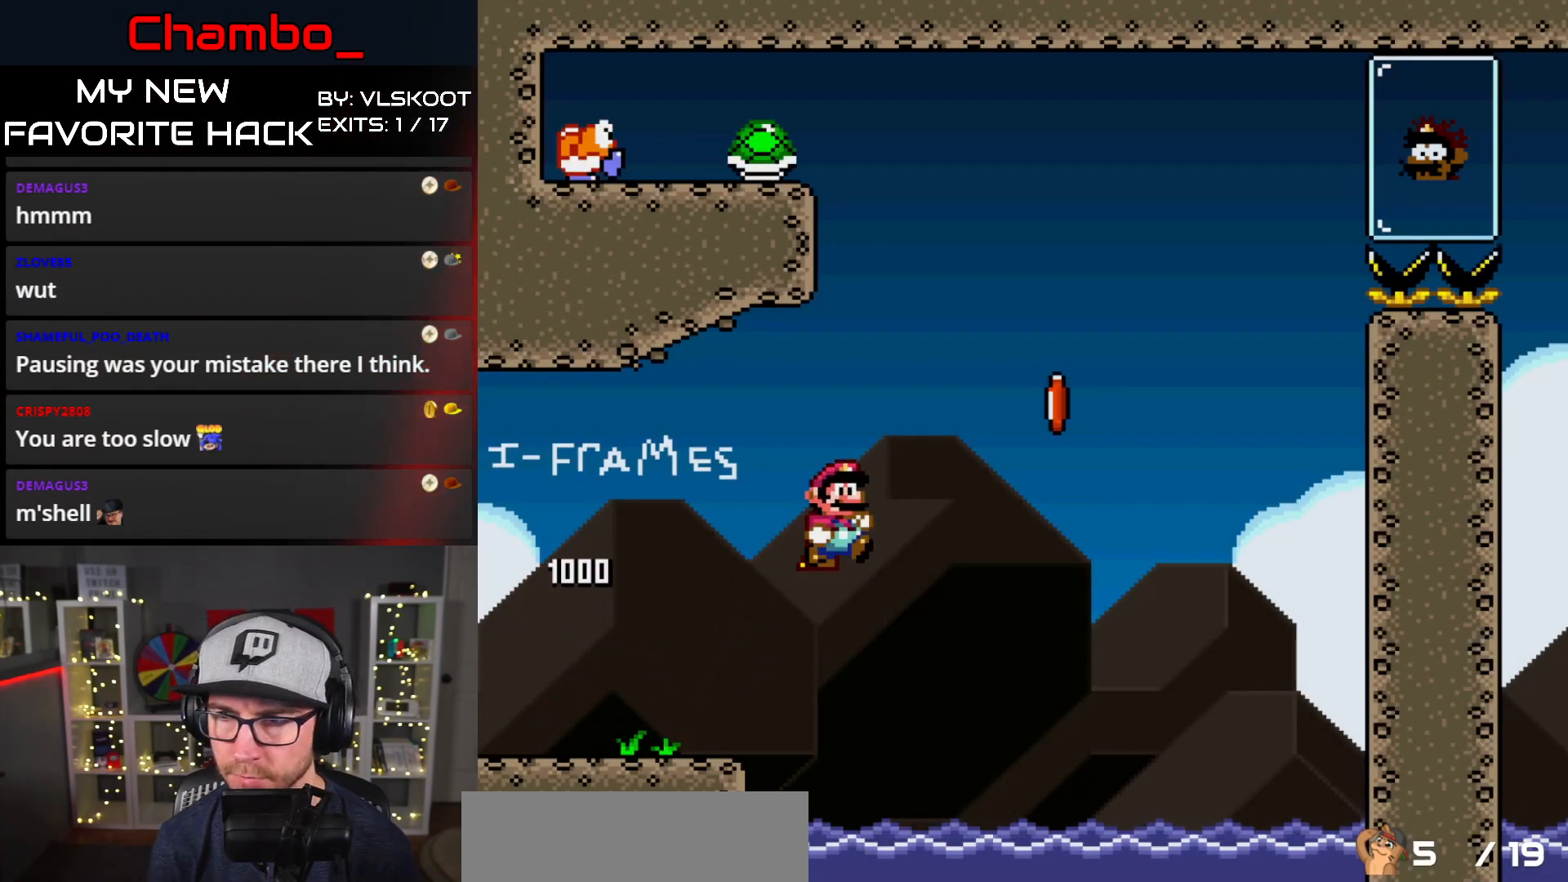
{"dt_ms": 500, "buttons": ["B", "Y", "DPAD_RIGHT"], "events": []}
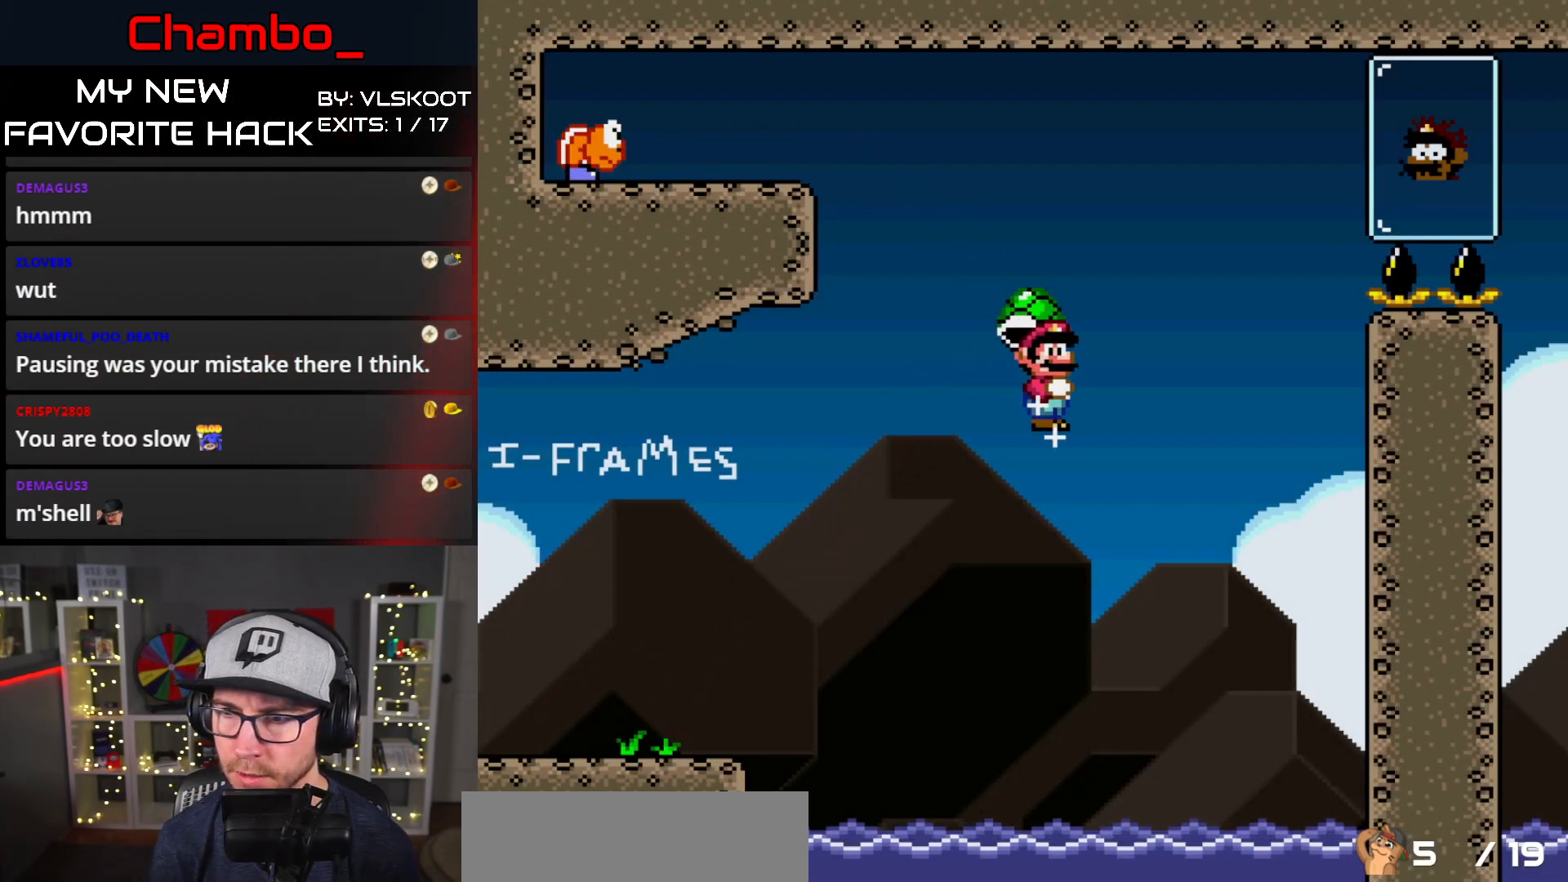
{"dt_ms": 500, "buttons": ["B", "Y", "DPAD_RIGHT"], "events": []}
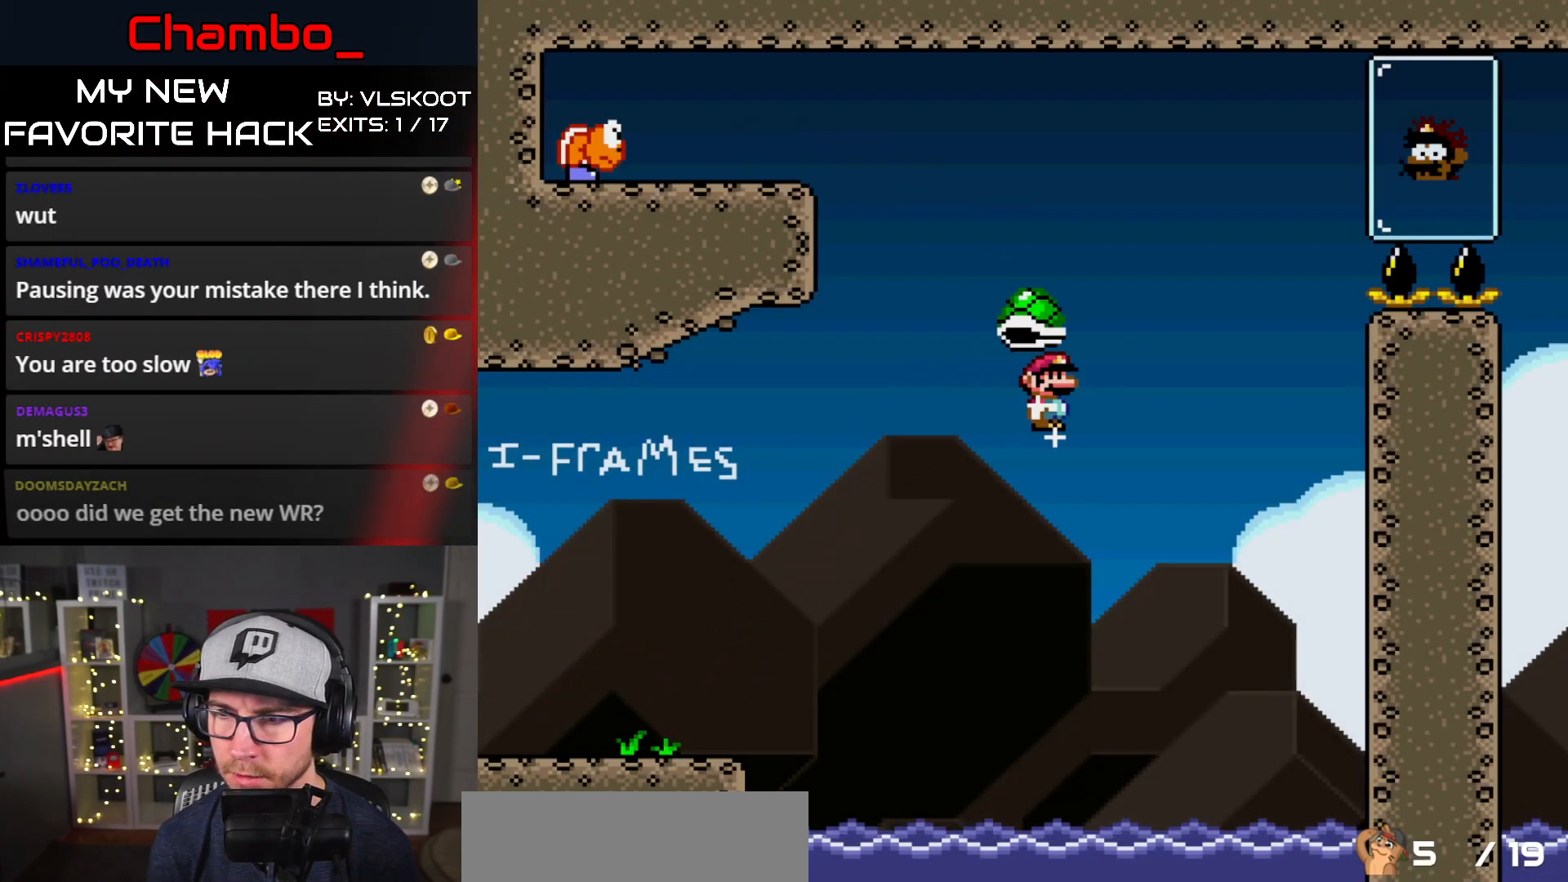
{"dt_ms": 500, "buttons": ["B", "Y", "DPAD_RIGHT"], "events": []}
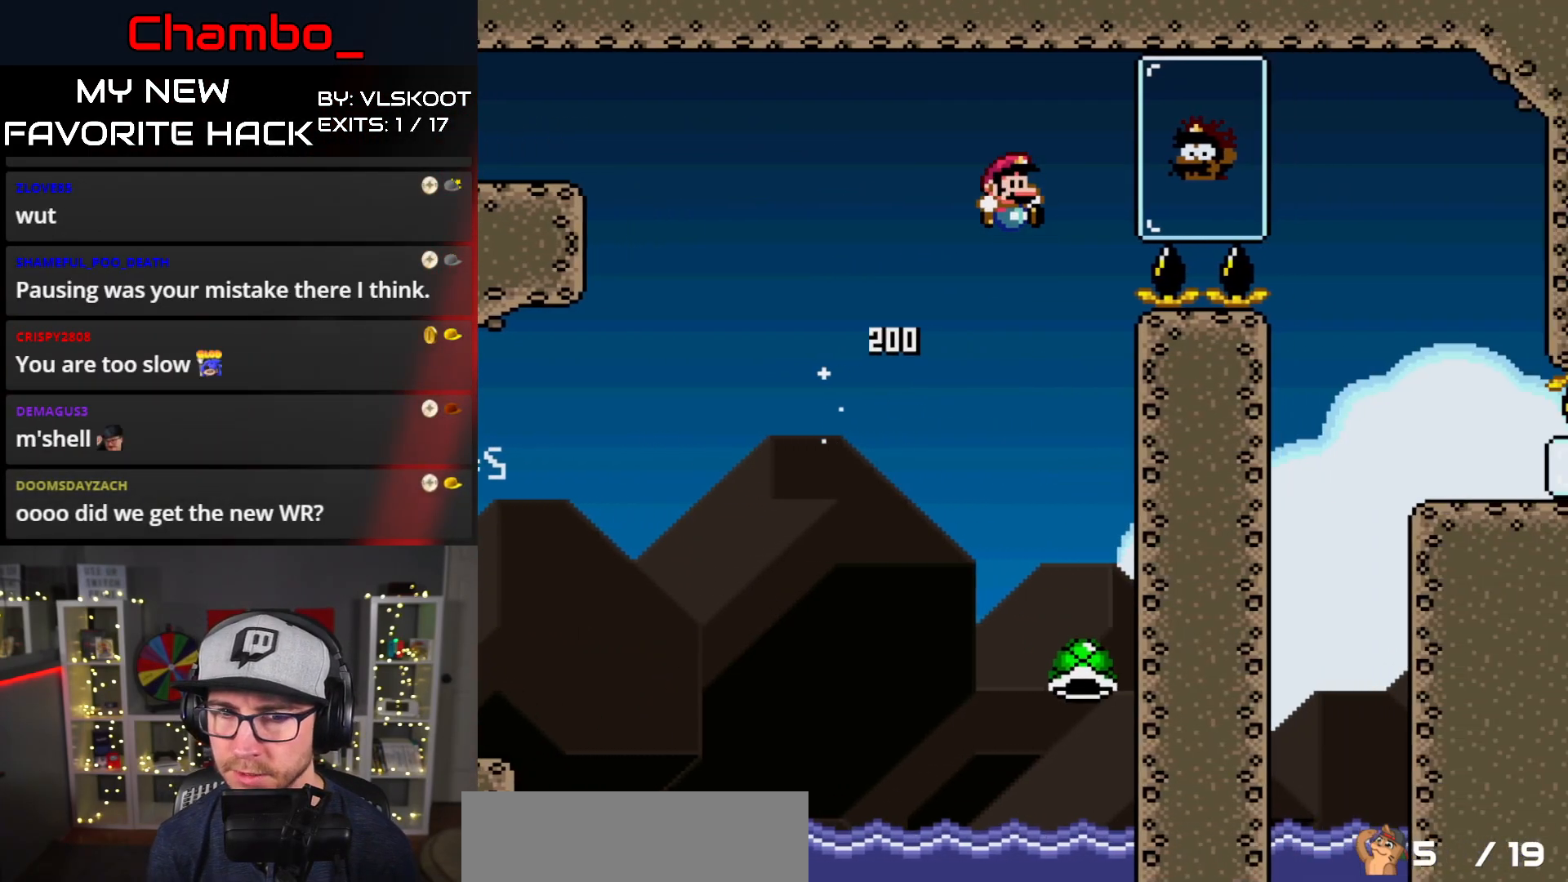
{"dt_ms": 500, "buttons": ["B", "Y", "DPAD_RIGHT"], "events": []}
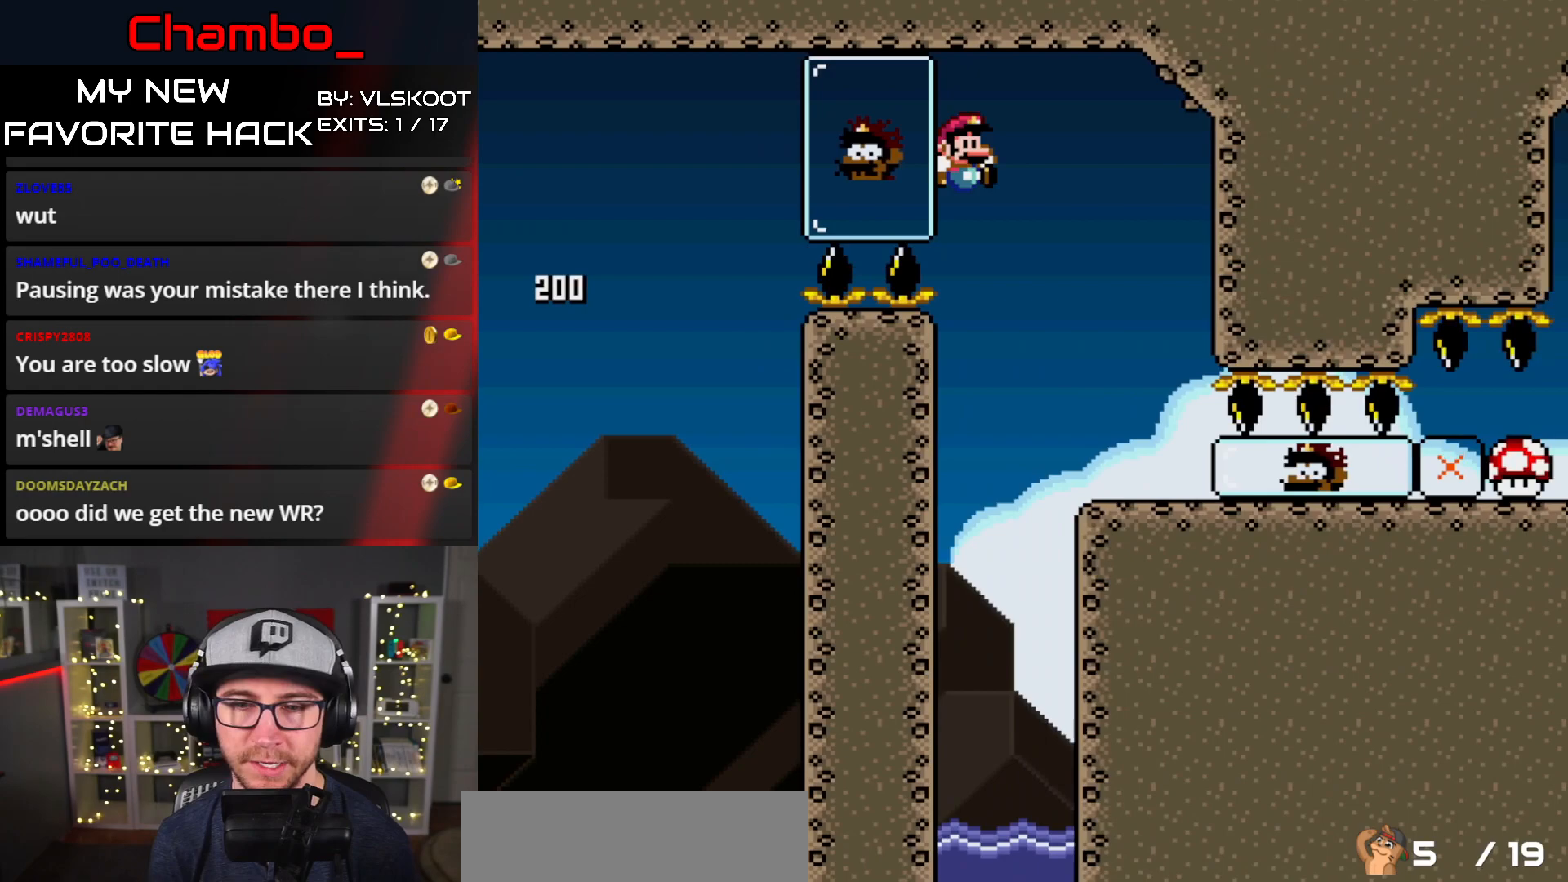
{"dt_ms": 500, "buttons": ["Y", "DPAD_RIGHT"], "events": [[367, "B", "up"]]}
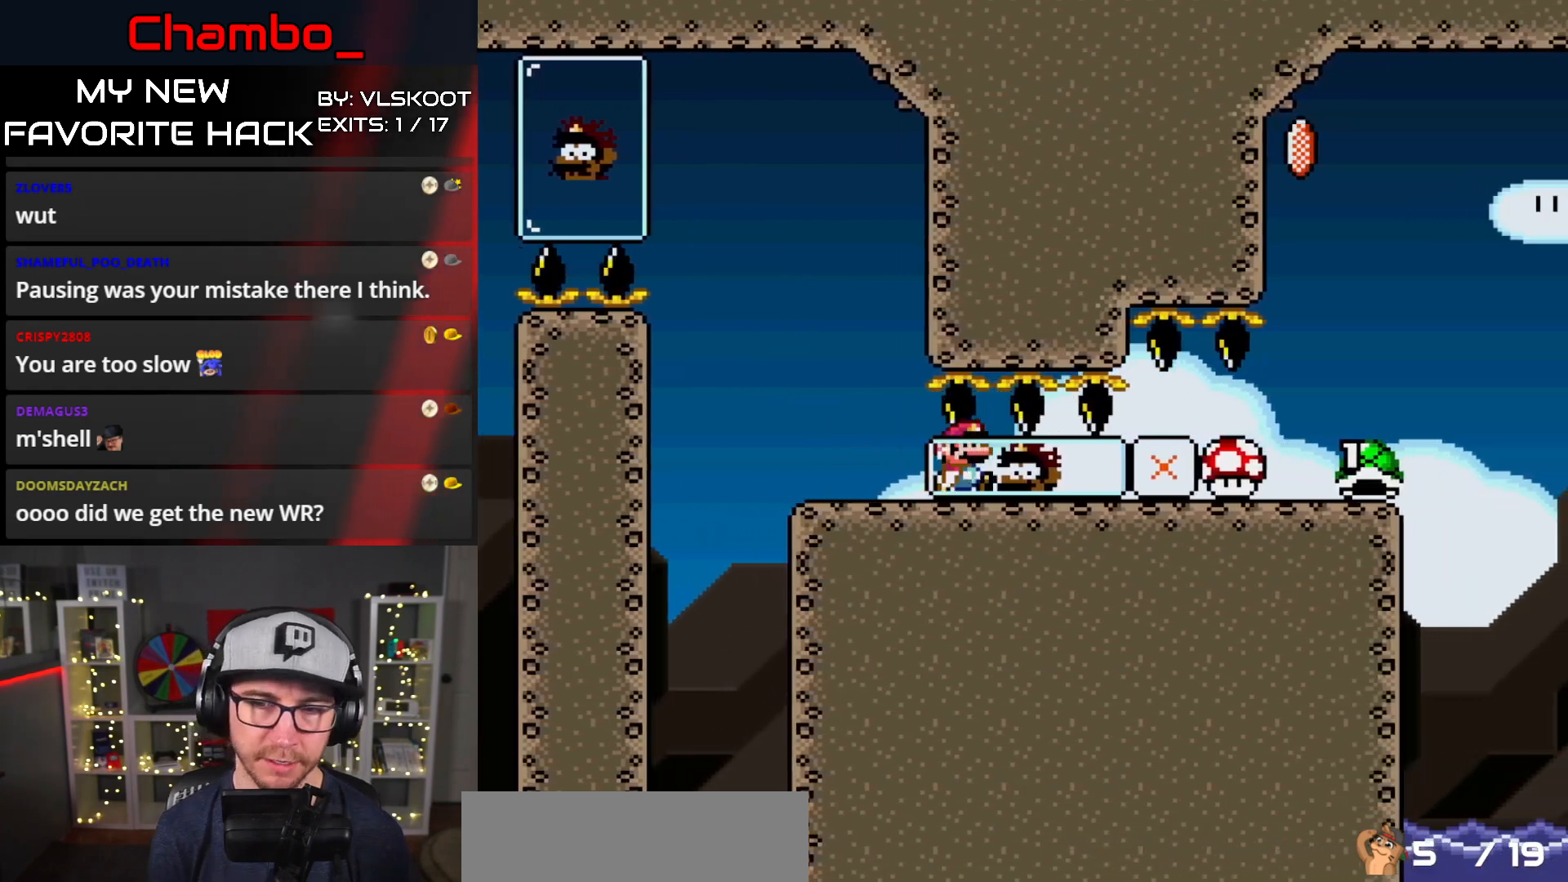
{"dt_ms": 500, "buttons": ["Y", "DPAD_RIGHT"], "events": []}
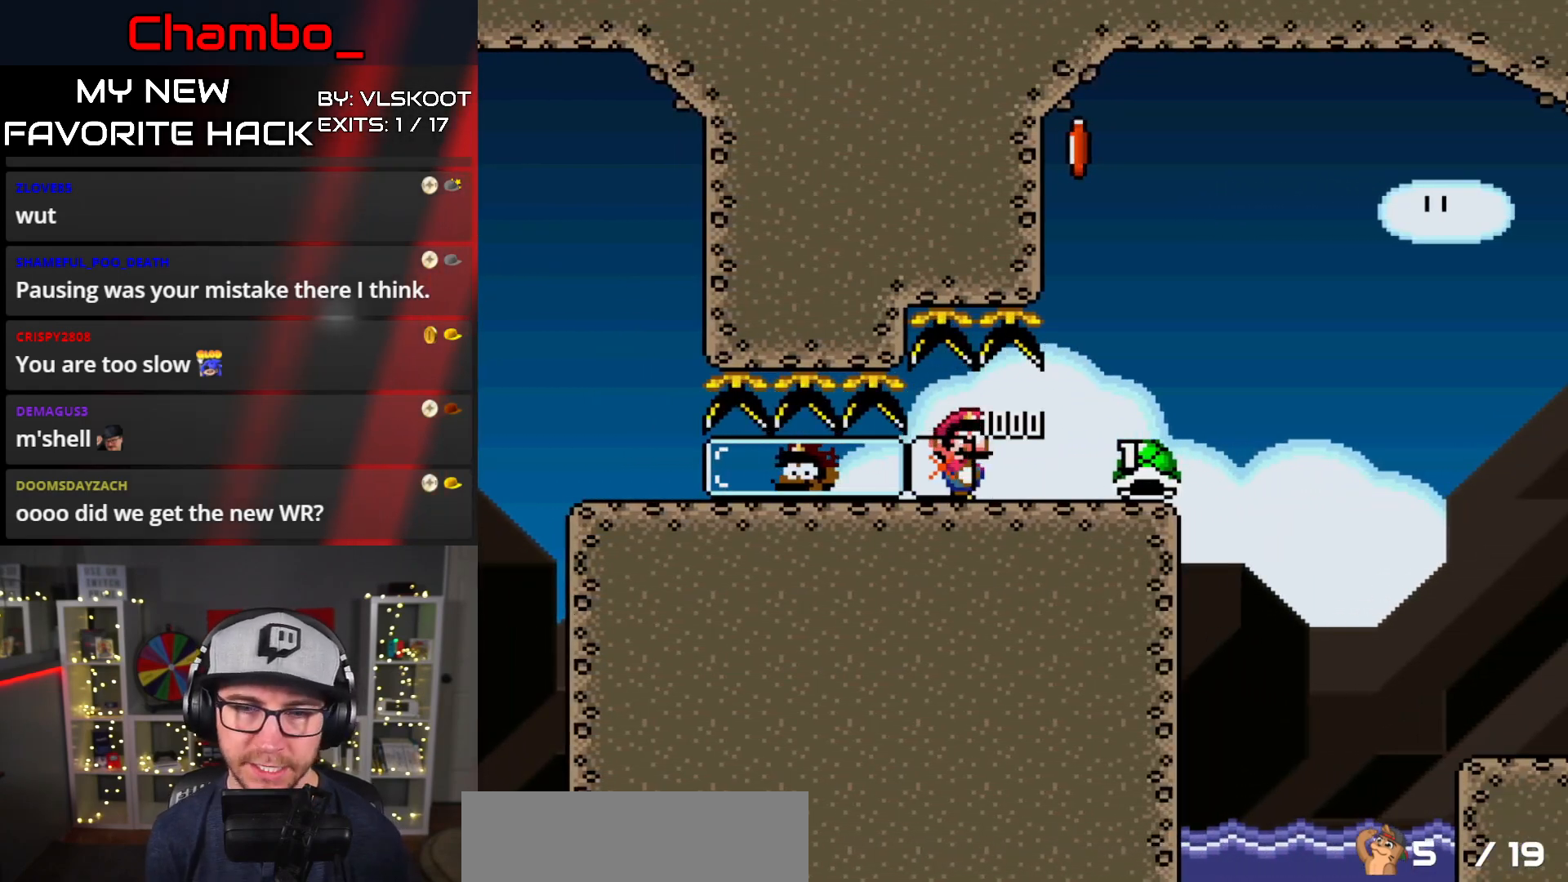
{"dt_ms": 500, "buttons": ["Y", "DPAD_RIGHT"]}
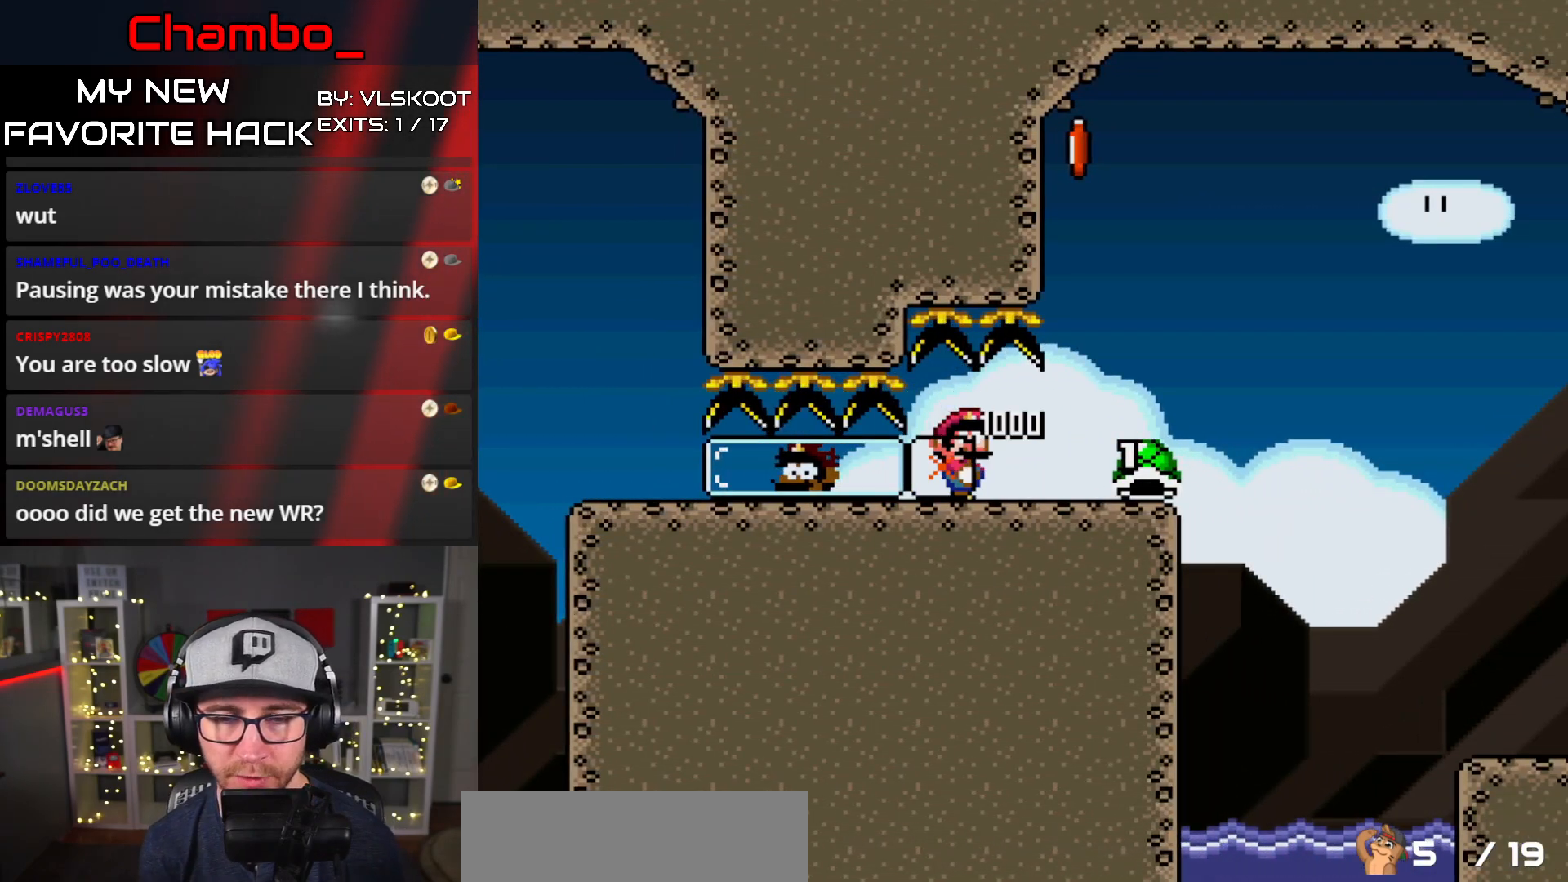
{"dt_ms": 1000, "buttons": ["Y", "DPAD_RIGHT"]}
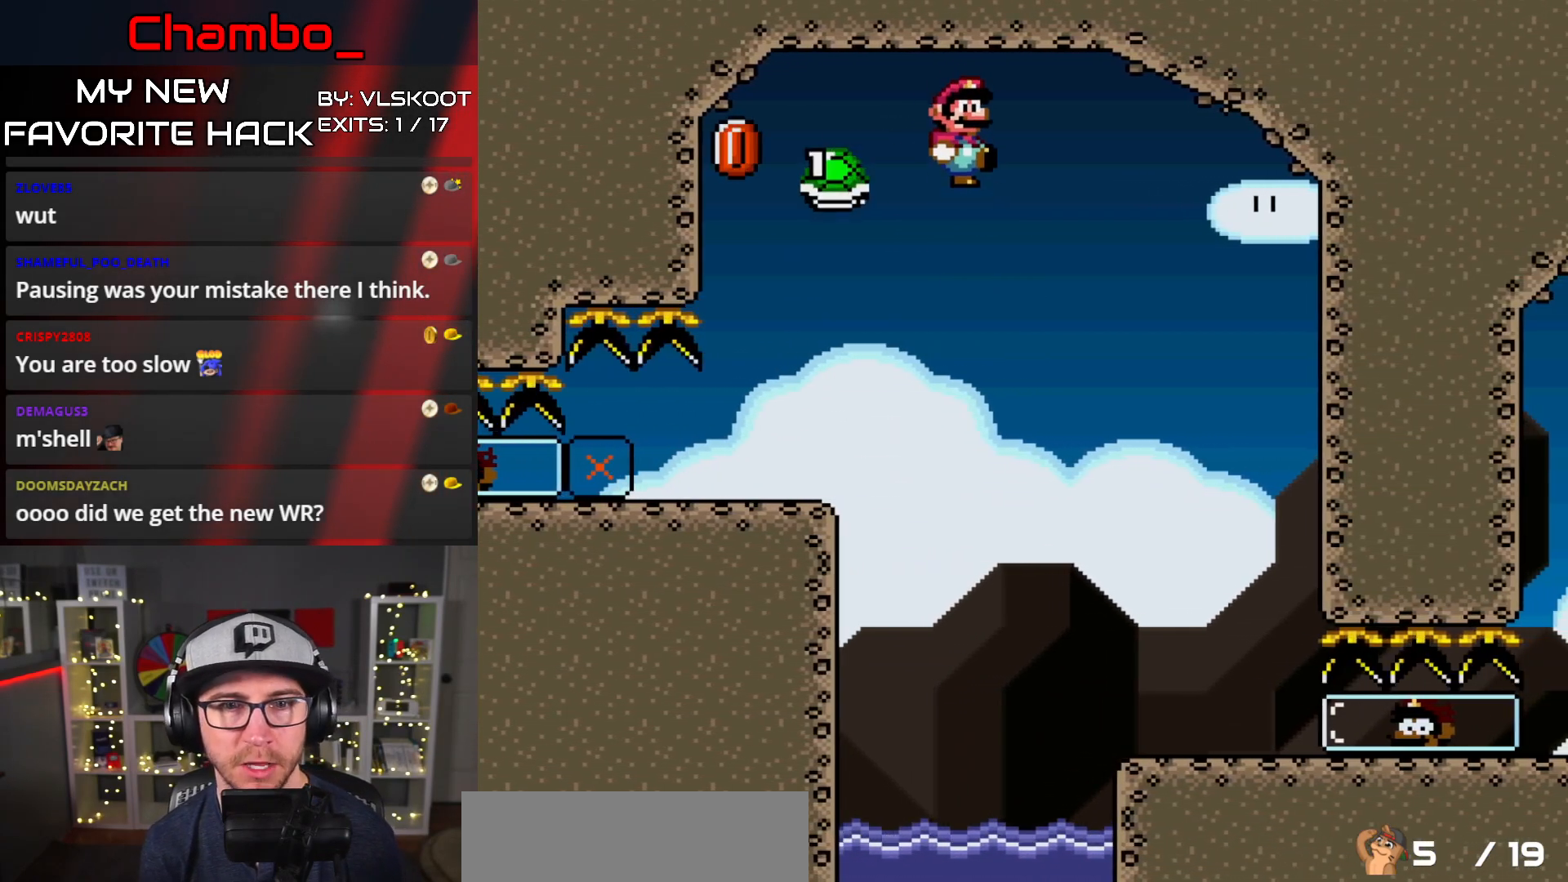
{"dt_ms": 500, "buttons": ["Y", "DPAD_DOWN", "DPAD_LEFT"]}
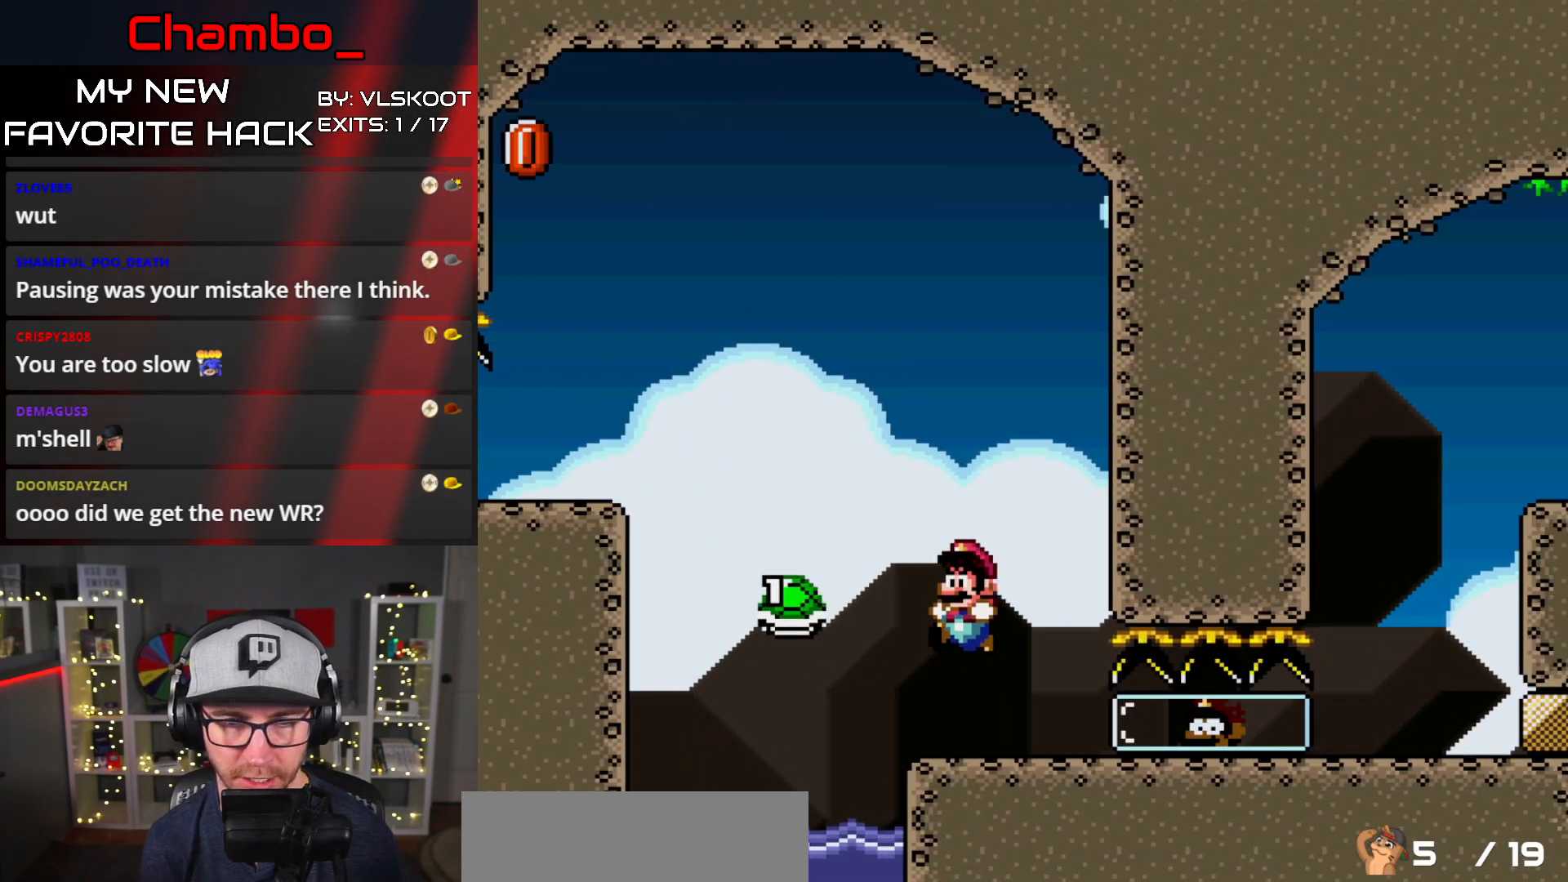
{"dt_ms": 500, "buttons": ["Y", "DPAD_RIGHT"], "events": [[17, "DPAD_LEFT", "up"], [33, "DPAD_RIGHT", "down"], [50, "DPAD_DOWN", "up"]]}
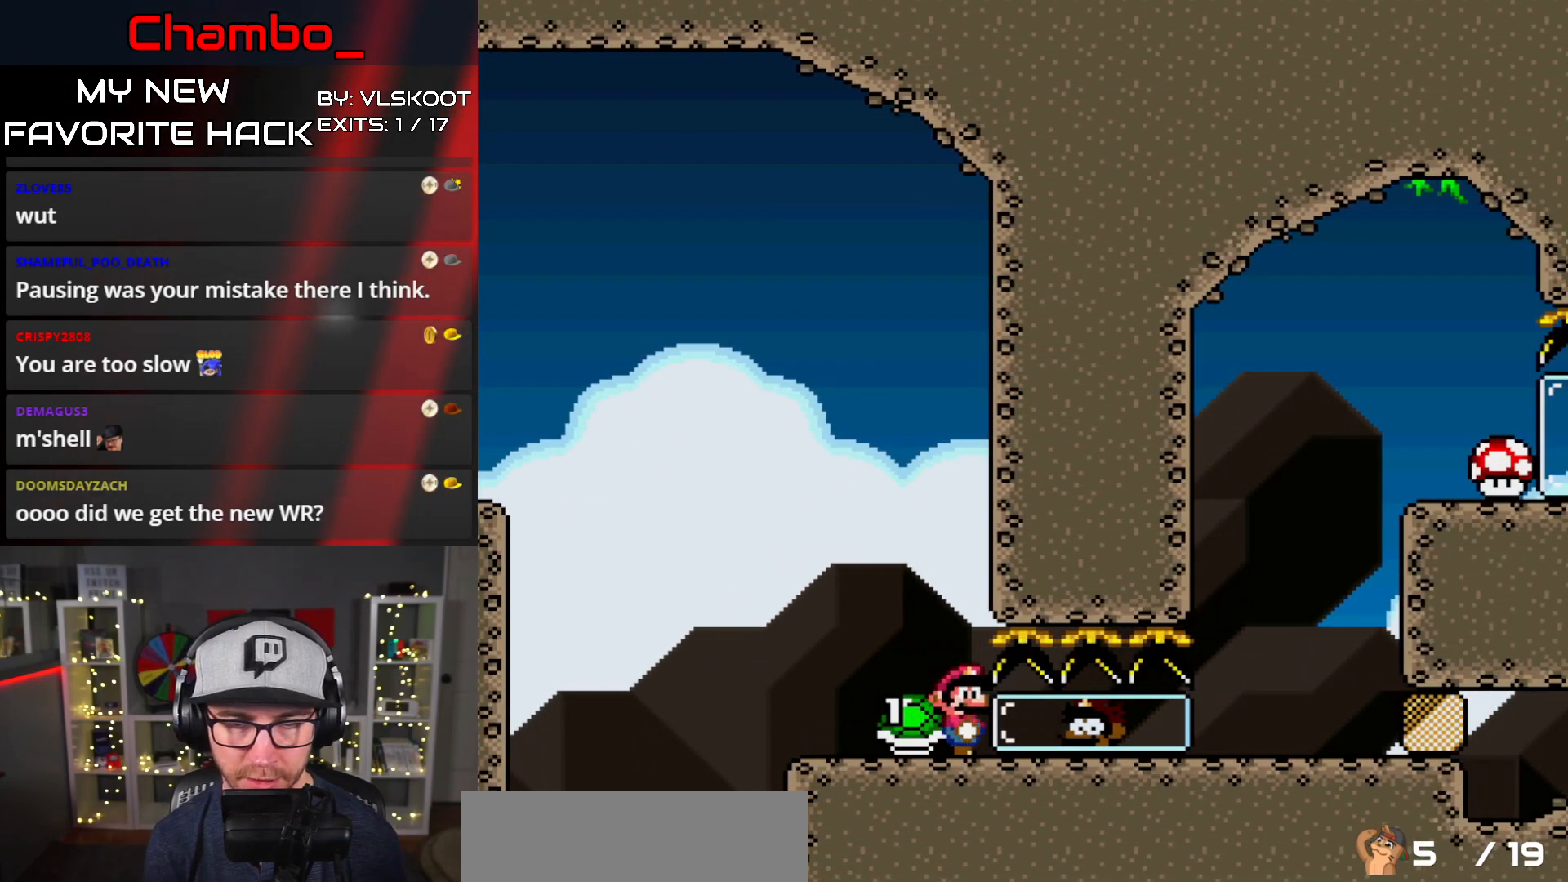
{"dt_ms": 500, "buttons": ["Y", "DPAD_RIGHT"], "events": []}
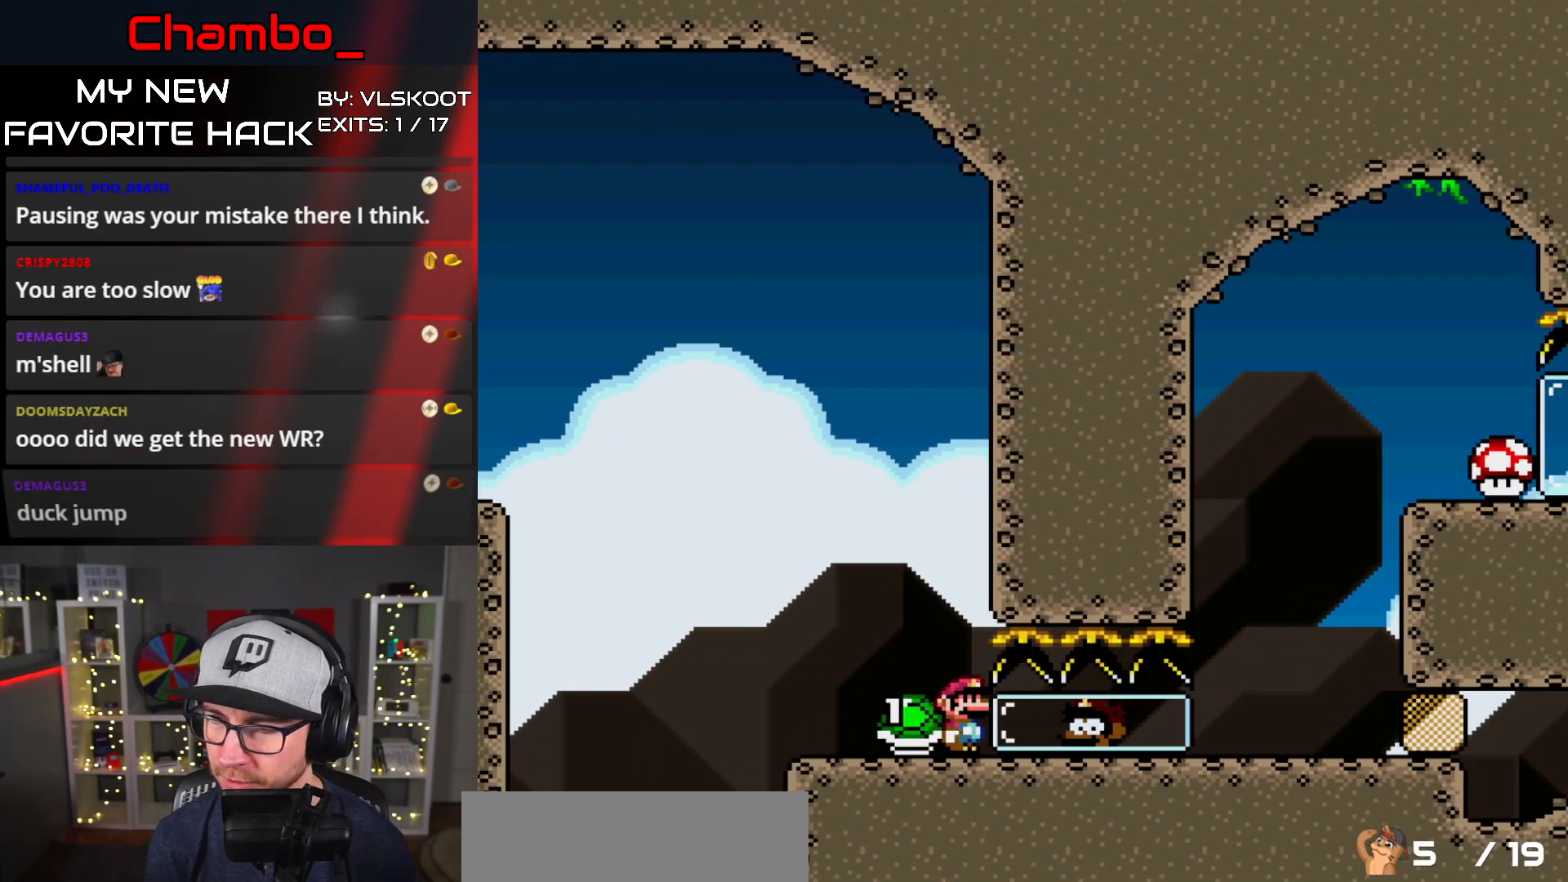
{"dt_ms": 1000, "buttons": ["Y", "DPAD_RIGHT"]}
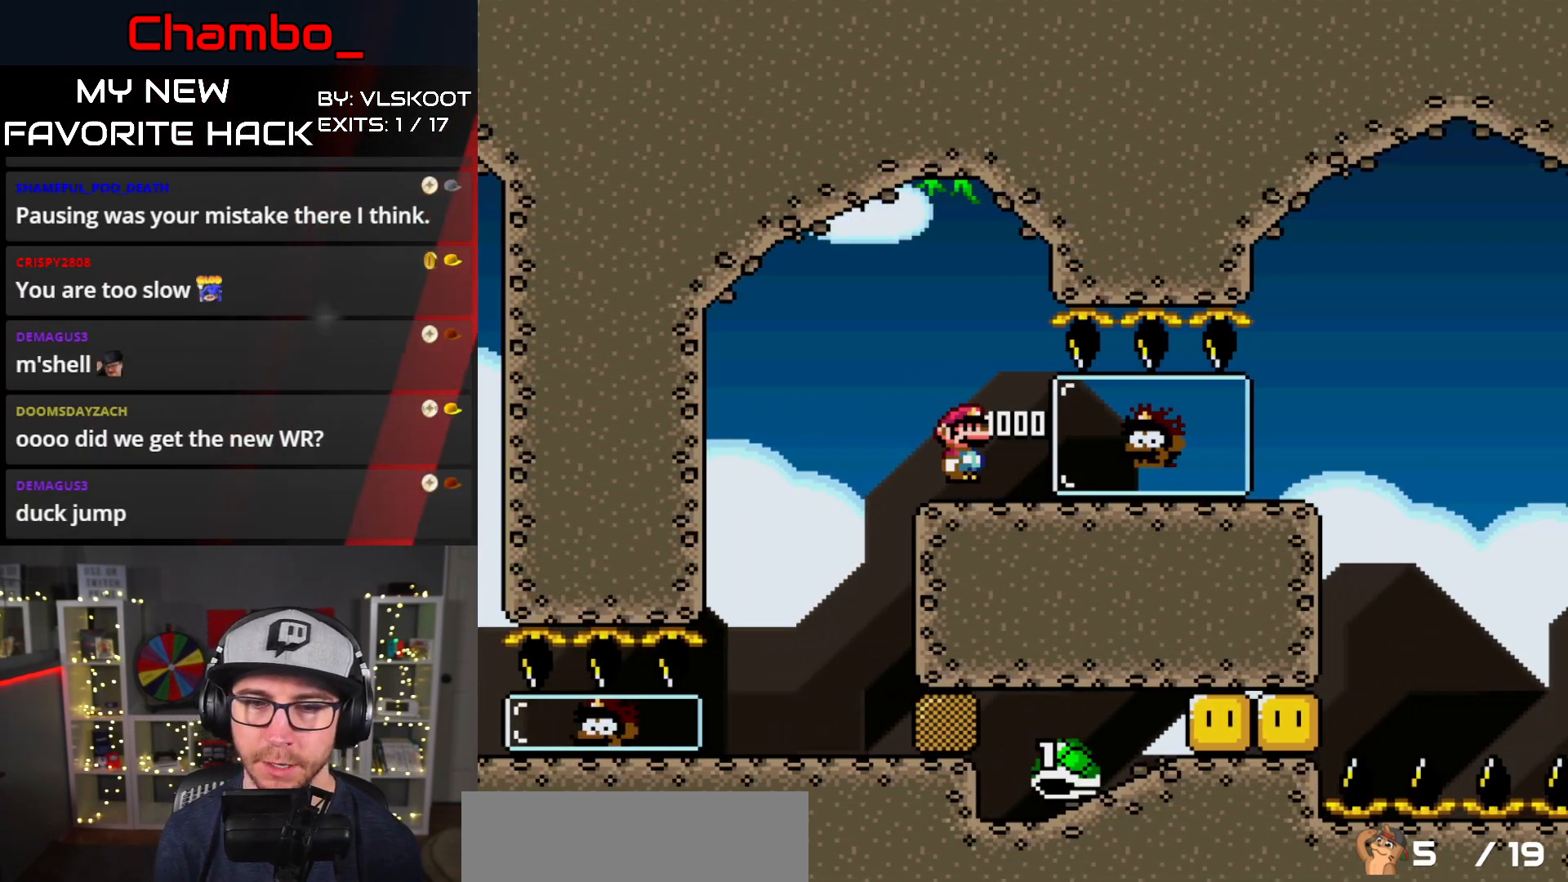
{"dt_ms": 500, "buttons": ["Y", "DPAD_RIGHT"], "events": []}
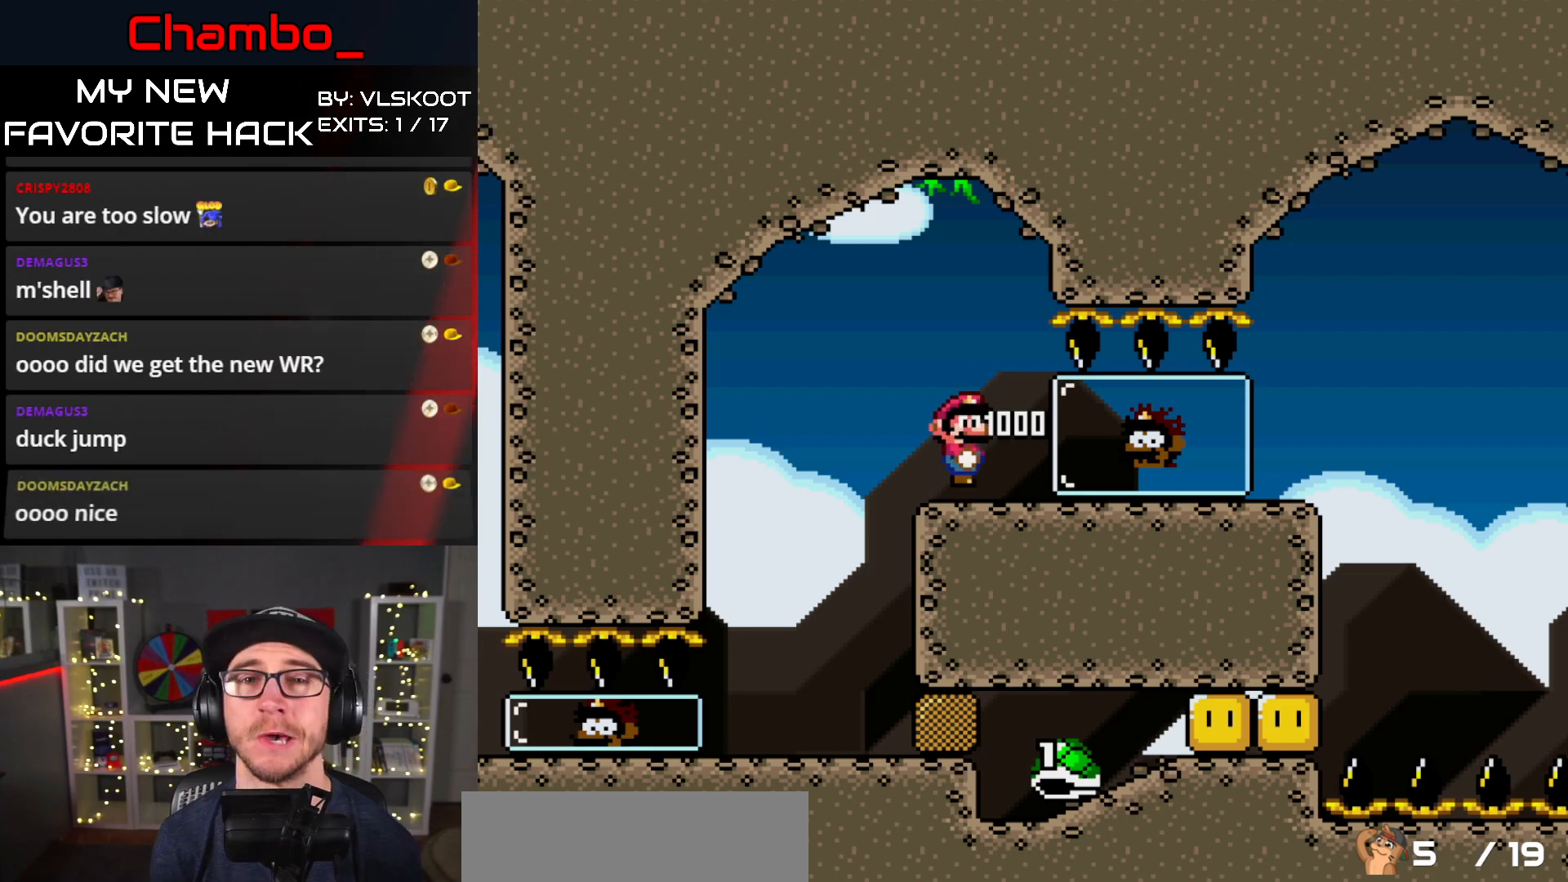
{"dt_ms": 500, "buttons": ["Y", "DPAD_RIGHT"], "events": []}